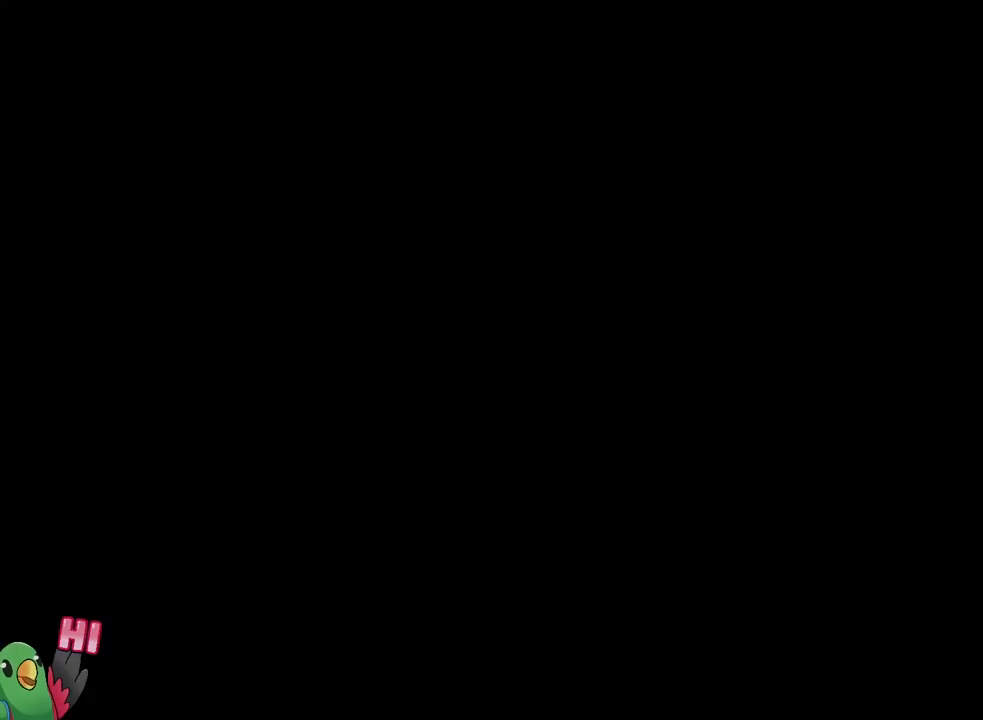
Gameplay with a controller (Nintendo layout); each line is a JSON object with the inputs held at the frame after it. "events" lists button and stick changes between this image and that frame as [ms after this image, input, new state], when the widget could be followed in between. Not read: HOME L1 L2 L3 R1 R2 R3 SELECT START.
{"buttons": [], "left_stick": "down", "right_stick": "center", "events": [[451, "left_stick", "down"]]}
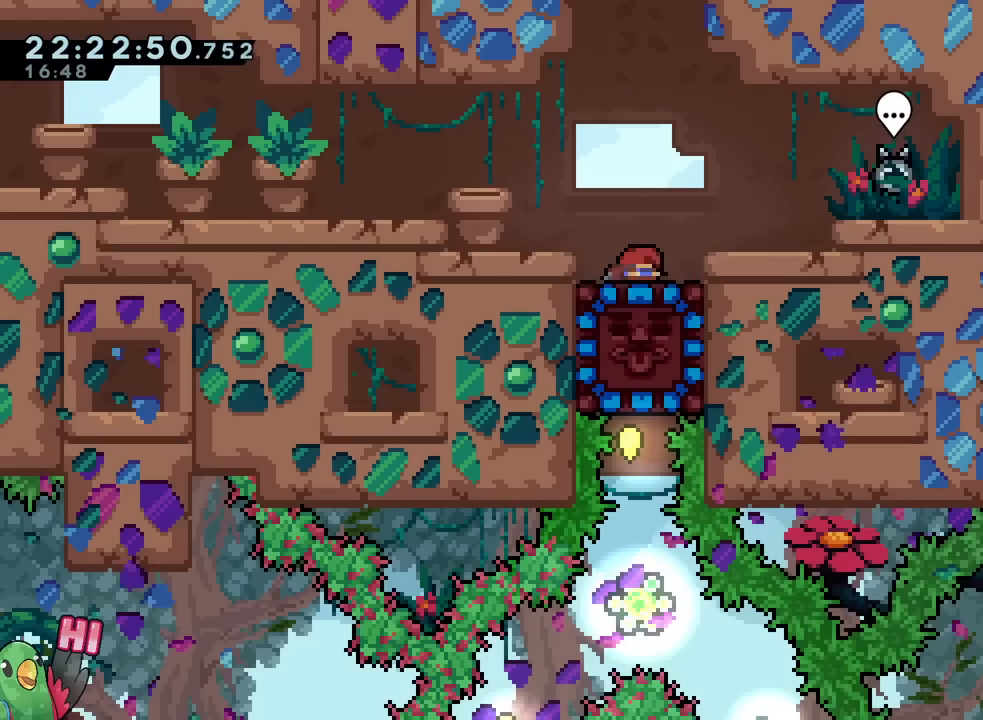
{"buttons": [], "left_stick": "center", "right_stick": "center", "events": [[67, "Y", "down"], [200, "Y", "up"], [300, "left_stick", "center"]]}
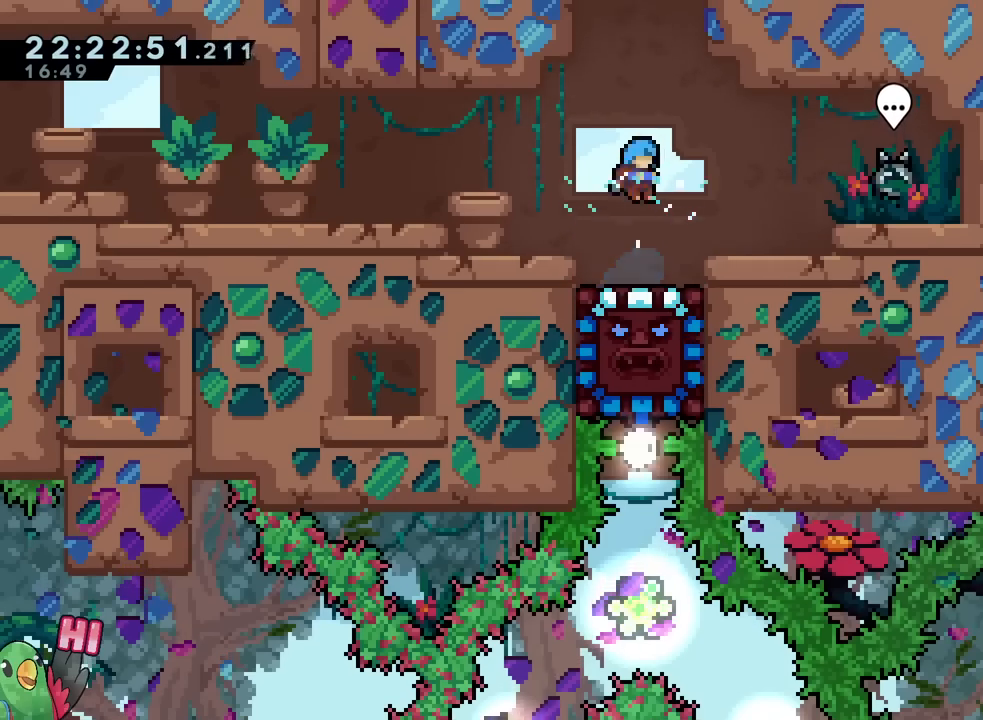
{"buttons": [], "left_stick": "up-left", "right_stick": "center", "events": [[50, "Y", "down"], [117, "Y", "up"], [151, "left_stick", "down-left"], [251, "left_stick", "up-left"], [284, "Y", "down"], [367, "Y", "up"]]}
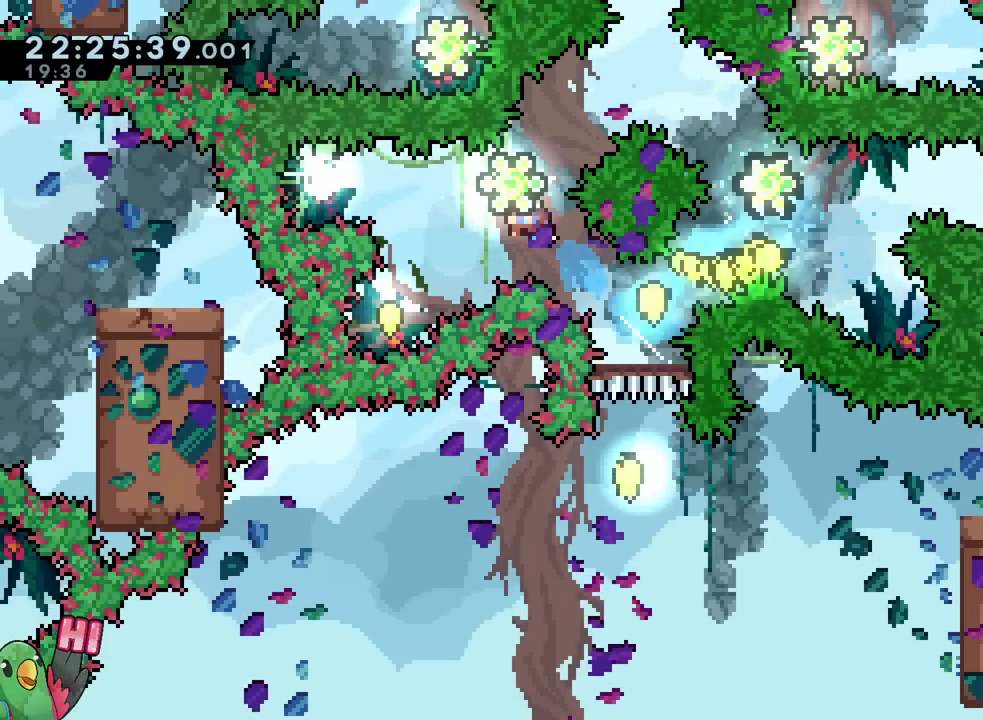
{"buttons": [], "left_stick": "up", "right_stick": "center"}
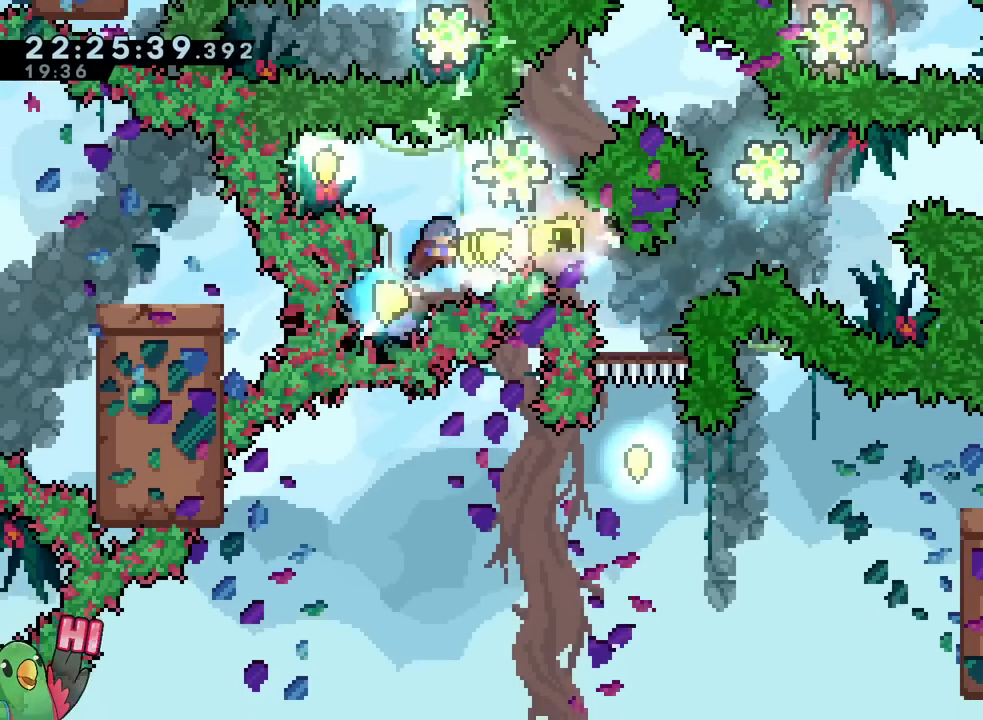
{"buttons": ["Y"], "left_stick": "right", "right_stick": "center", "events": [[167, "Y", "down"], [167, "left_stick", "left"], [284, "Y", "up"], [434, "left_stick", "right"], [451, "Y", "down"]]}
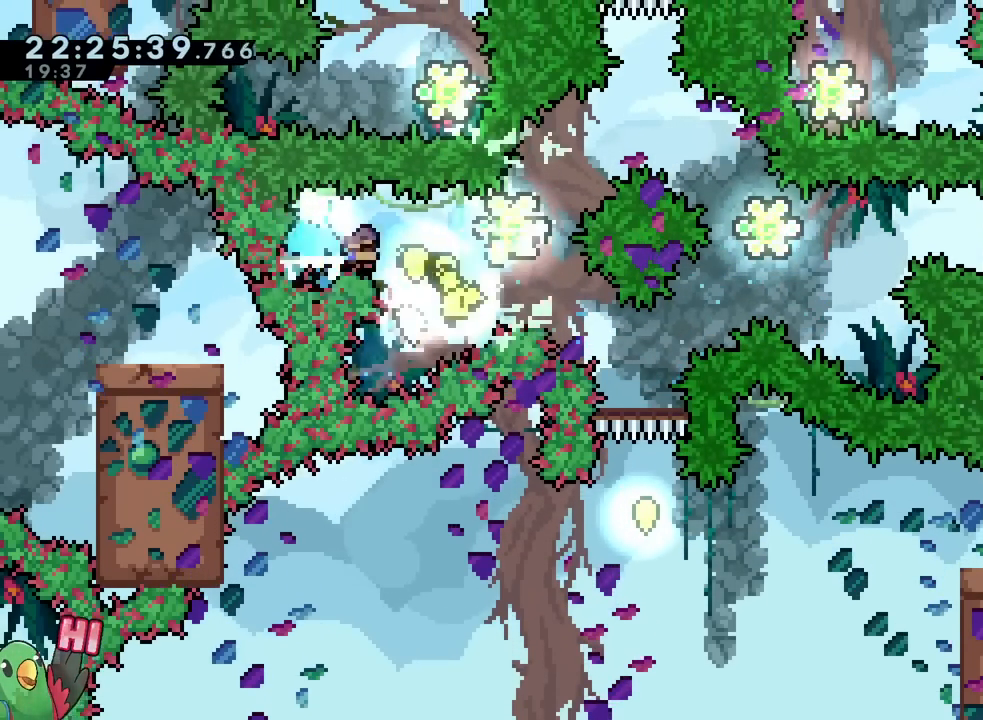
{"buttons": [], "left_stick": "down", "right_stick": "center", "events": [[67, "Y", "up"], [167, "left_stick", "down-right"], [234, "Y", "down"], [334, "Y", "up"], [450, "left_stick", "down"]]}
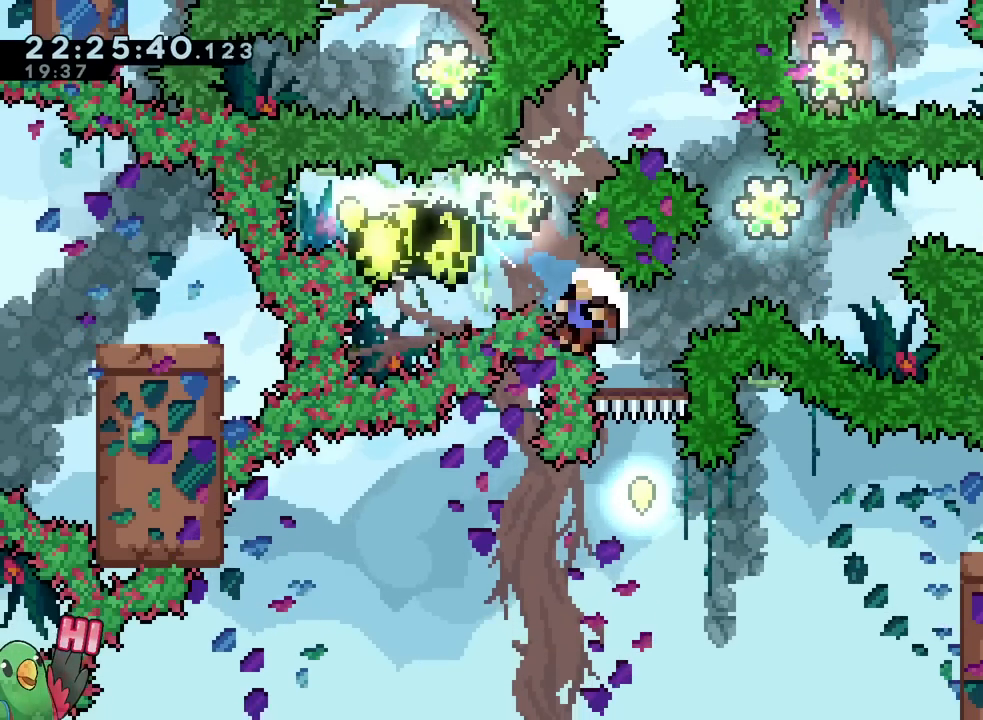
{"buttons": [], "left_stick": "center", "right_stick": "center", "events": [[17, "Y", "down"], [134, "Y", "up"], [317, "left_stick", "center"], [367, "B", "down"], [501, "B", "up"]]}